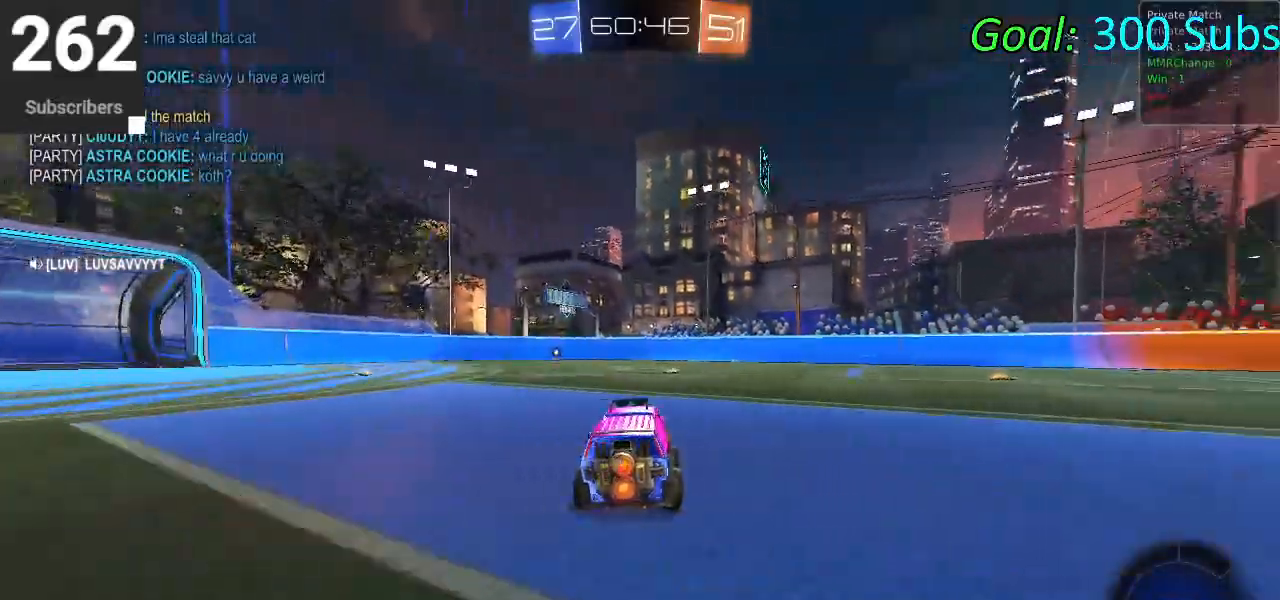
Gameplay with a controller (PlayStation layout); each line is a JSON object with the inputs held at the frame after it. "events" lists button and stick changes between this image and that frame as [ms after this image, input, new state], when the widget could be followed in between.
{"buttons": ["CIRCLE", "L1", "R2"], "left_stick": "left", "right_stick": "center", "events": [[67, "L1", "down"], [83, "R1", "down"], [83, "left_stick", "center"], [183, "L1", "up"], [217, "R1", "up"], [367, "R1", "down"], [467, "left_stick", "left"], [483, "L1", "down"], [483, "R1", "up"]]}
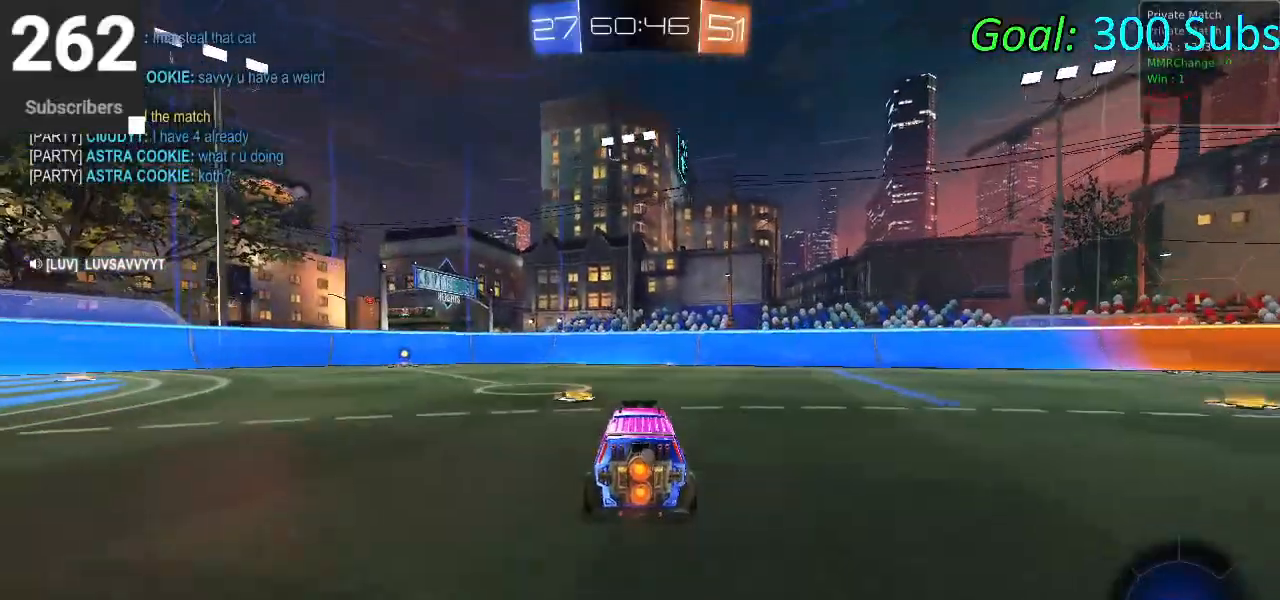
{"buttons": ["CIRCLE", "TRIANGLE", "L1", "R2"], "left_stick": "left", "right_stick": "center", "events": [[83, "R1", "down"], [200, "L1", "up"], [217, "R1", "up"], [267, "left_stick", "center"], [417, "left_stick", "left"], [433, "L1", "down"], [500, "TRIANGLE", "down"]]}
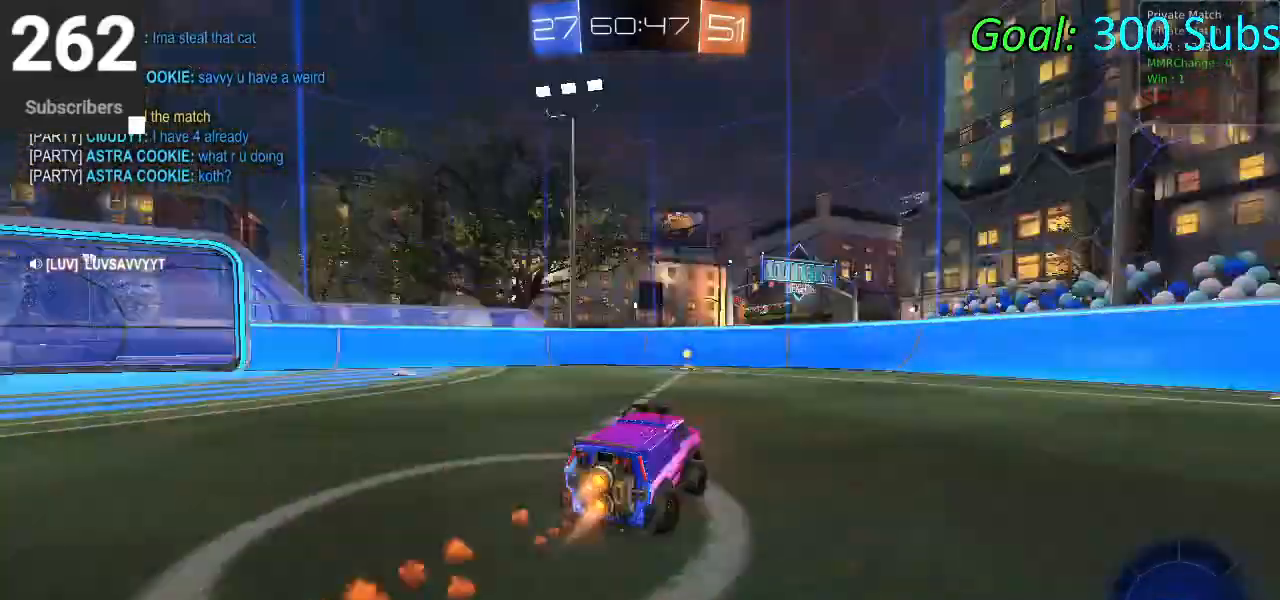
{"buttons": ["L1", "R2"], "left_stick": "left", "right_stick": "center", "events": [[67, "R1", "down"], [83, "L1", "up"], [150, "TRIANGLE", "up"], [183, "R1", "up"], [200, "L1", "down"], [233, "CIRCLE", "up"], [300, "R1", "down"], [350, "L1", "up"], [450, "L1", "down"], [467, "R1", "up"]]}
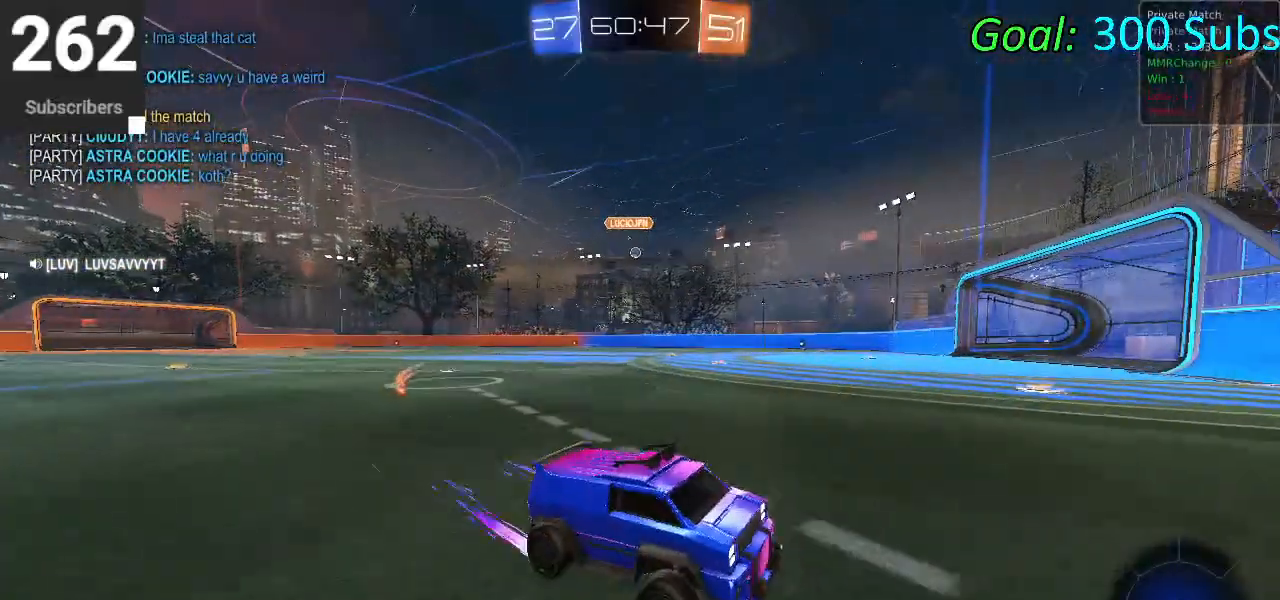
{"buttons": ["L1", "R2"], "left_stick": "left", "right_stick": "center", "events": [[83, "L1", "up"], [83, "SQUARE", "down"], [200, "SQUARE", "up"], [367, "L1", "down"], [367, "R1", "down"], [483, "R1", "up"]]}
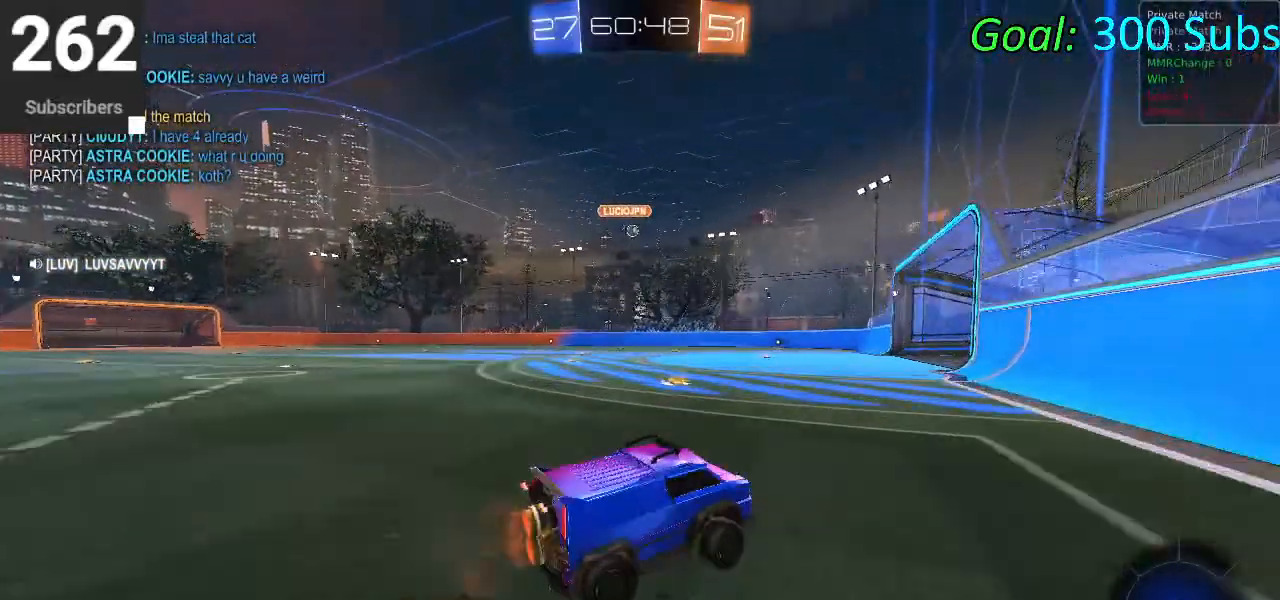
{"buttons": ["R2"], "left_stick": "center", "right_stick": "center", "events": [[17, "L1", "up"], [117, "R1", "down"], [133, "L1", "down"], [233, "R1", "up"], [267, "L1", "up"], [367, "left_stick", "center"]]}
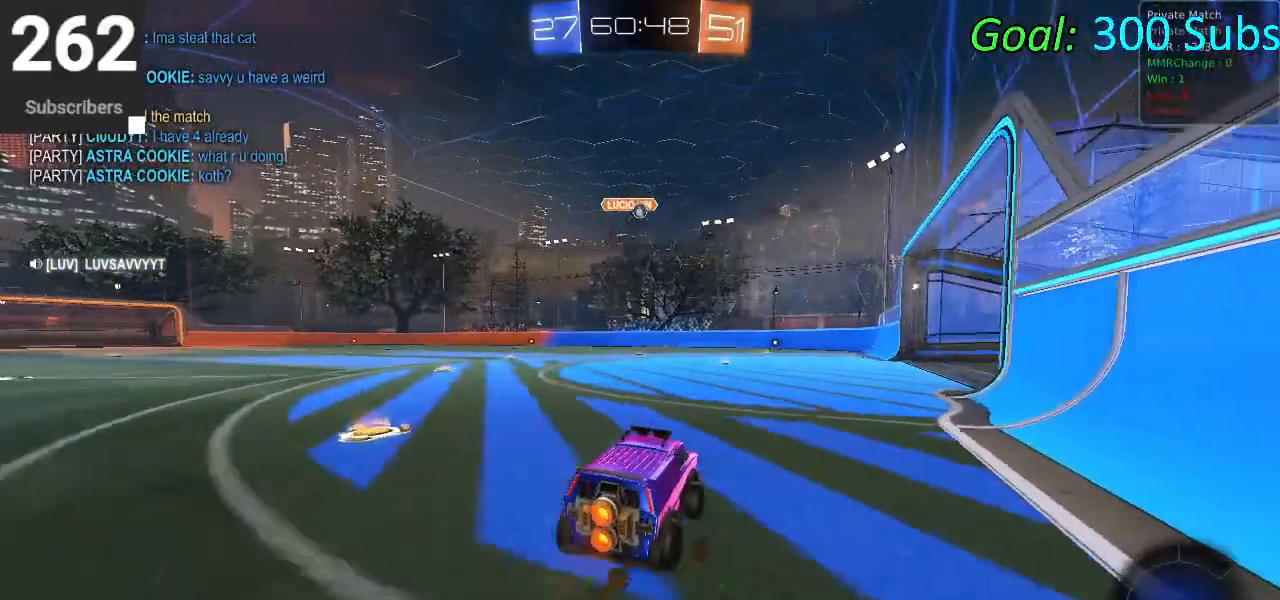
{"buttons": [], "left_stick": "center", "right_stick": "center", "events": [[183, "left_stick", "up-right"], [333, "L1", "down"], [333, "R1", "down"], [383, "R2", "up"], [483, "L1", "up"], [483, "left_stick", "center"], [500, "R1", "up"]]}
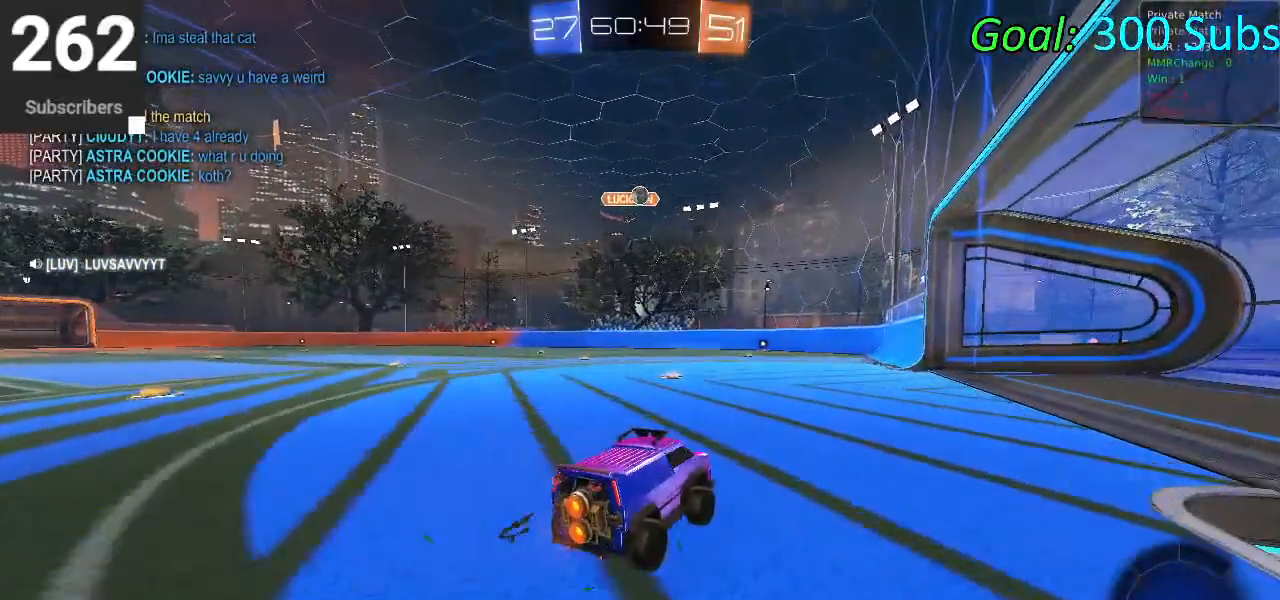
{"buttons": ["R2"], "left_stick": "center", "right_stick": "center", "events": [[217, "L2", "down"], [317, "R2", "down"], [400, "L2", "up"]]}
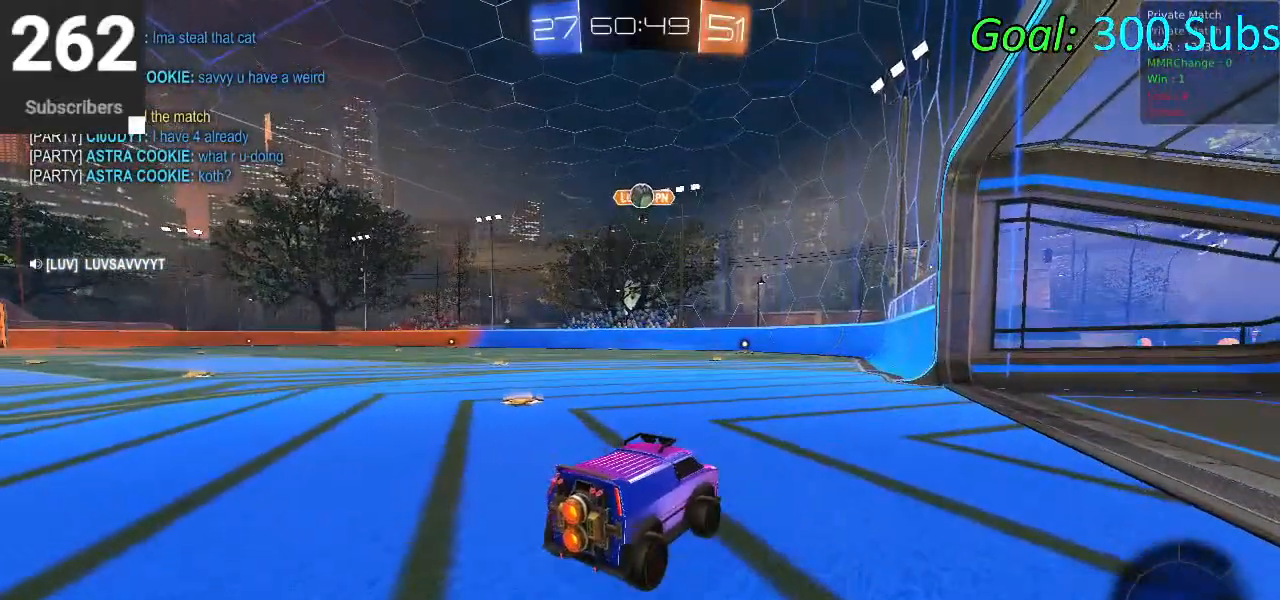
{"buttons": ["R2"], "left_stick": "center", "right_stick": "center", "events": [[167, "R2", "up"], [267, "L2", "down"], [300, "R2", "down"], [350, "L2", "up"]]}
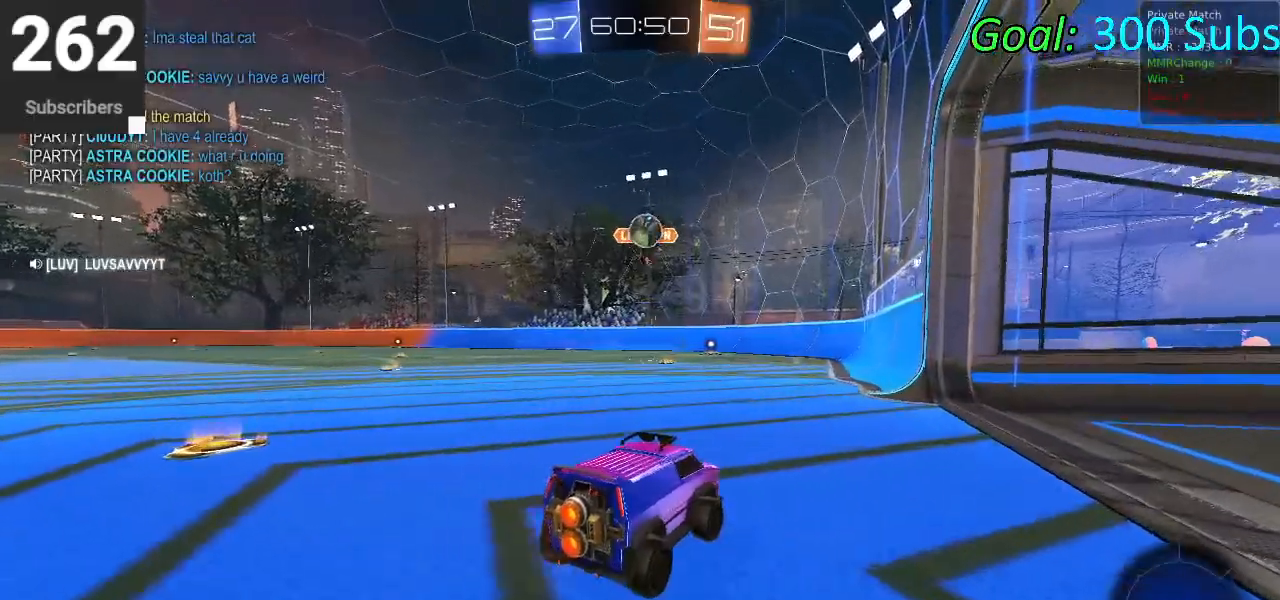
{"buttons": ["CROSS", "CIRCLE", "R2"], "left_stick": "right", "right_stick": "center", "events": [[333, "CIRCLE", "down"], [400, "CROSS", "down"], [417, "left_stick", "right"]]}
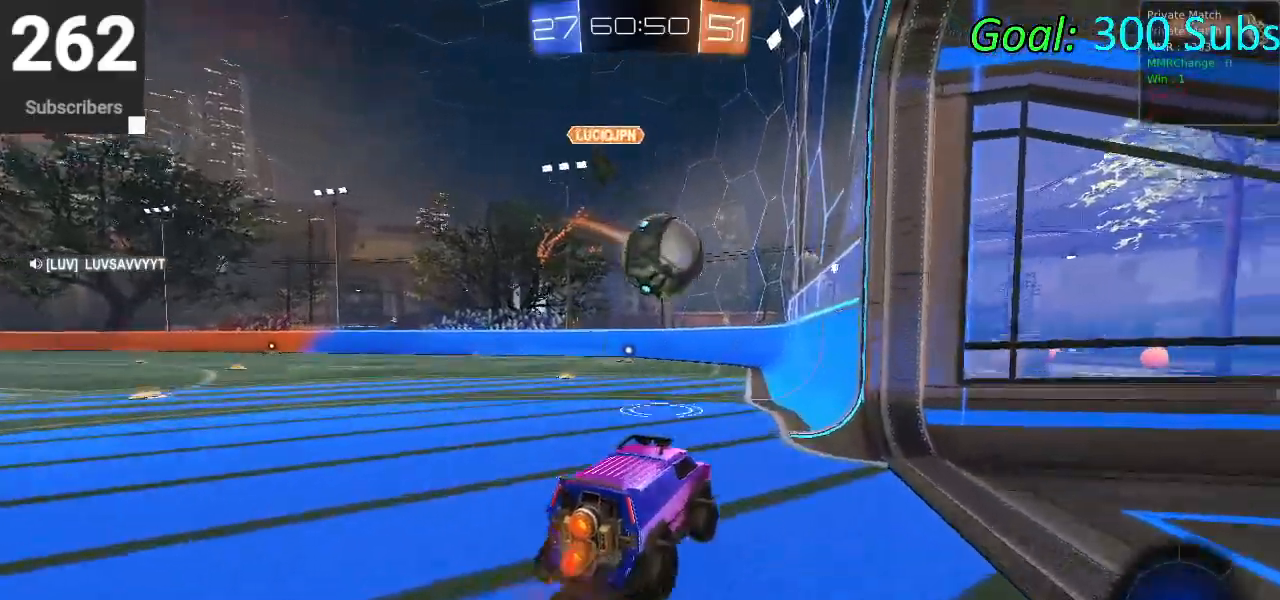
{"buttons": ["TRIANGLE", "R2"], "left_stick": "center", "right_stick": "center", "events": [[67, "CROSS", "up"], [67, "left_stick", "up"], [100, "L1", "down"], [150, "CROSS", "down"], [250, "L1", "up"], [267, "left_stick", "up-right"], [317, "CROSS", "up"], [433, "CIRCLE", "up"], [433, "left_stick", "center"], [500, "TRIANGLE", "down"]]}
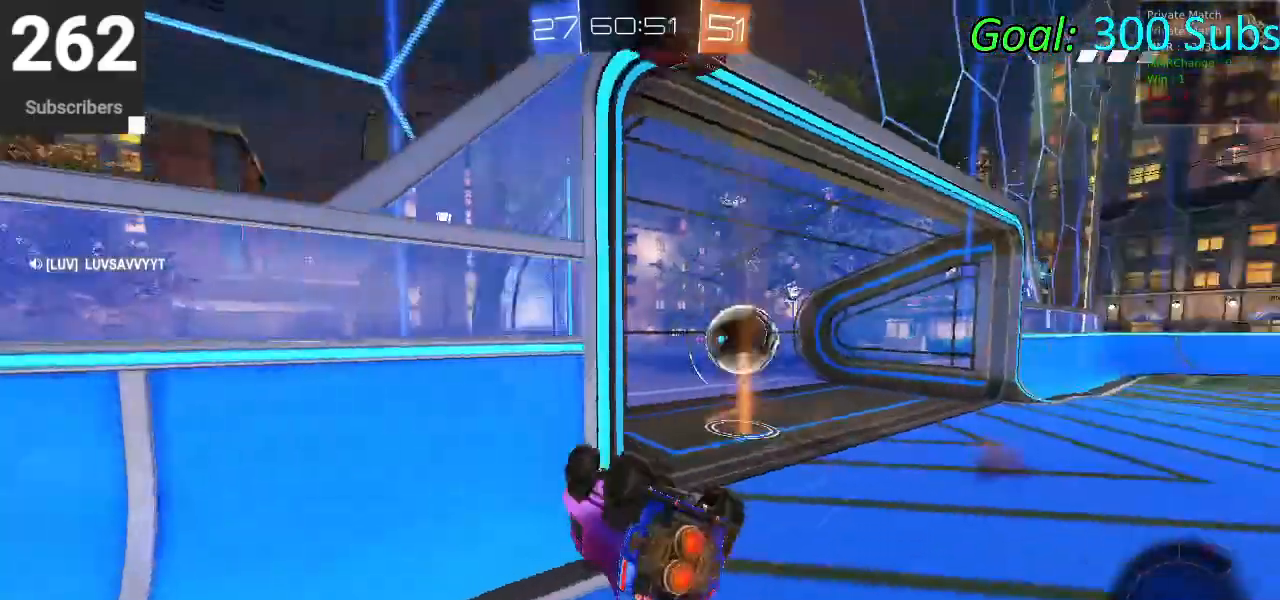
{"buttons": [], "left_stick": "center", "right_stick": "center", "events": [[133, "TRIANGLE", "up"], [267, "R2", "up"]]}
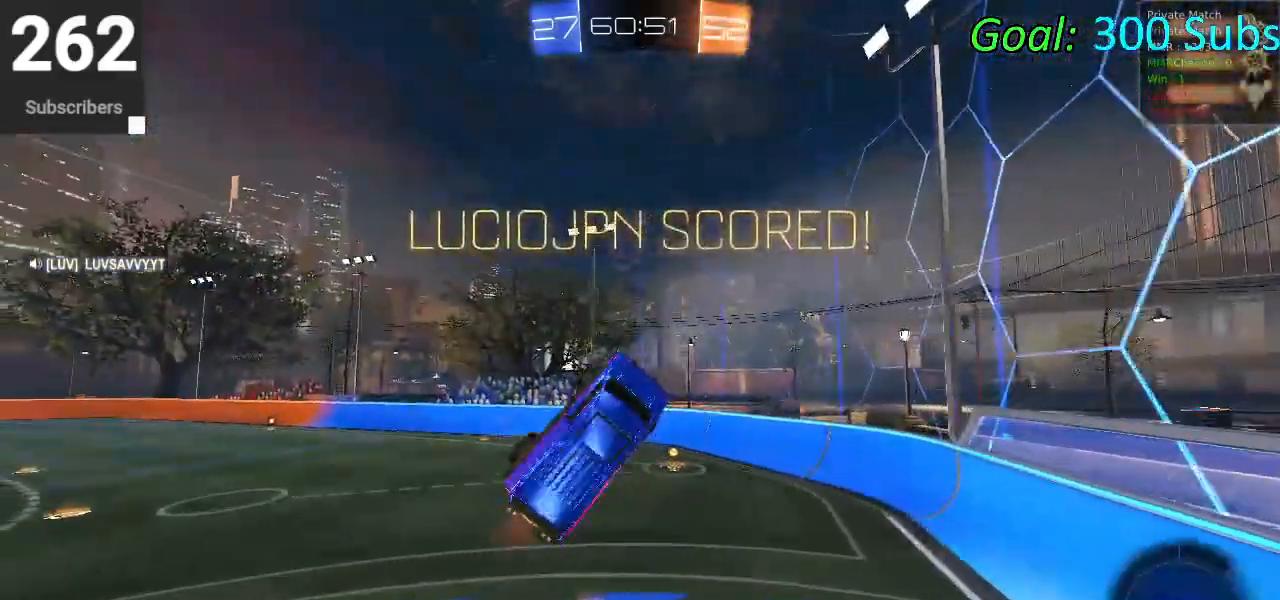
{"buttons": [], "left_stick": "down-left", "right_stick": "center", "events": [[217, "left_stick", "down-left"]]}
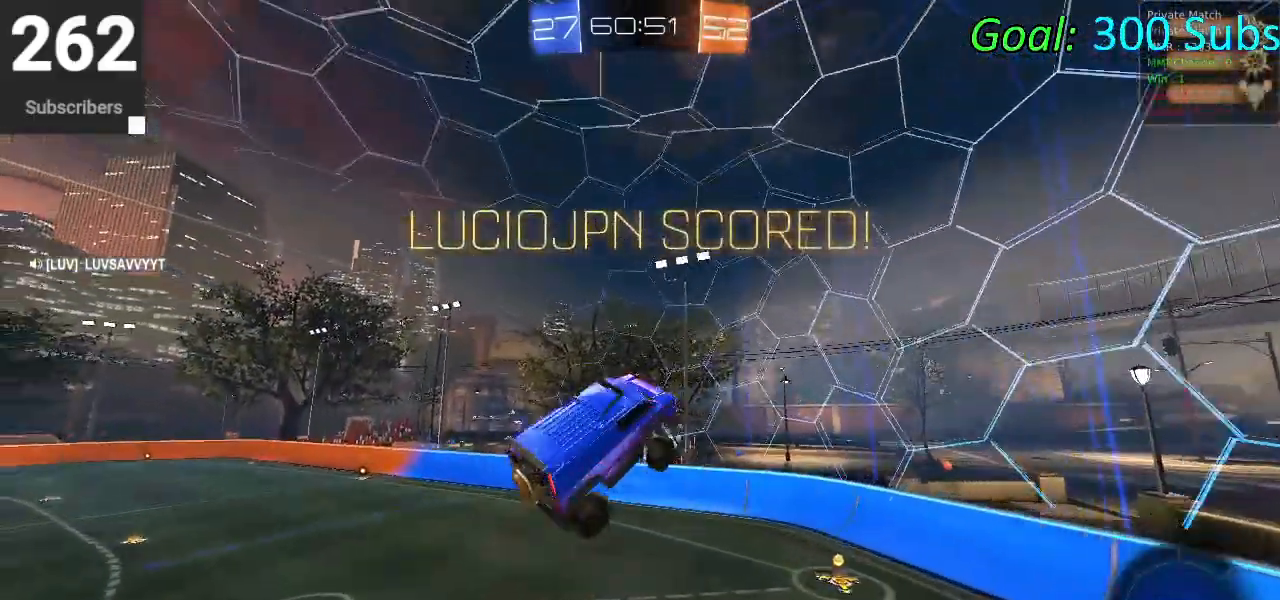
{"buttons": ["L1"], "left_stick": "down-right", "right_stick": "center", "events": [[100, "L1", "down"], [283, "L1", "up"], [483, "left_stick", "down-right"], [500, "L1", "down"]]}
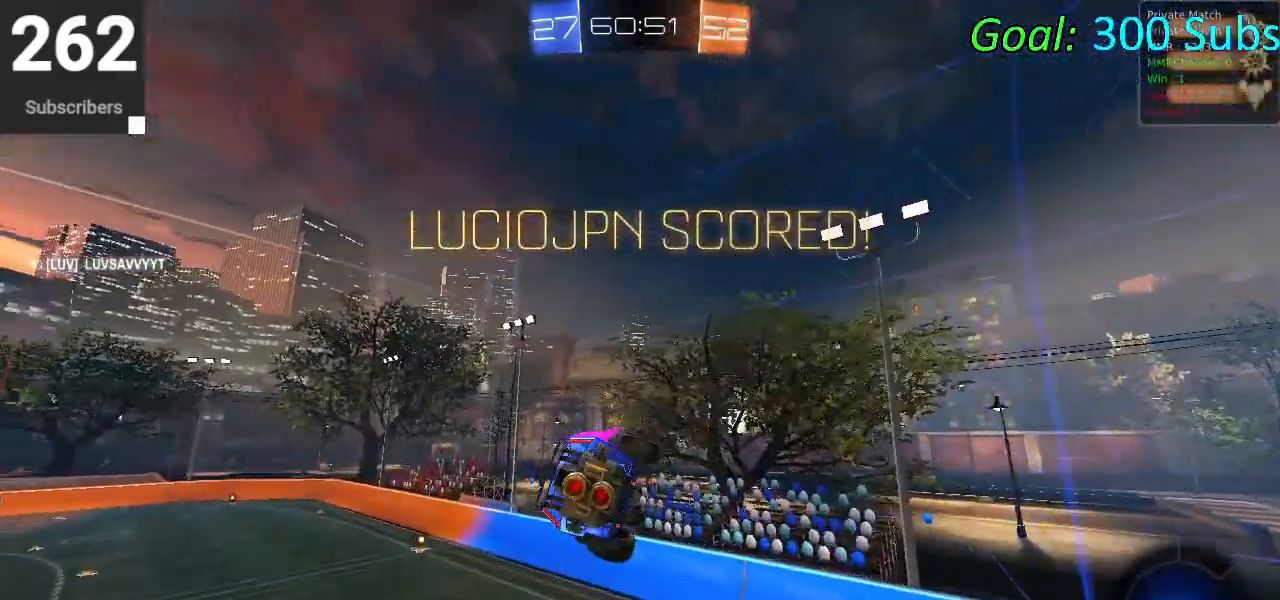
{"buttons": ["L1"], "left_stick": "up-right", "right_stick": "center", "events": [[150, "left_stick", "right"], [317, "left_stick", "up-right"]]}
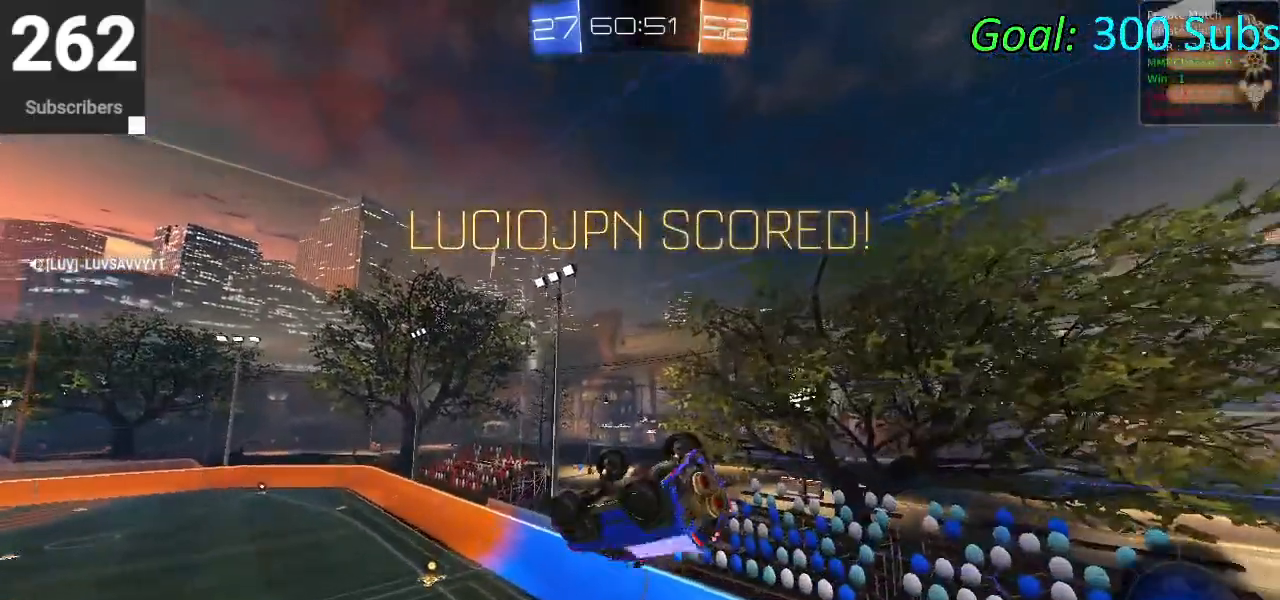
{"buttons": ["SQUARE", "L1"], "left_stick": "down", "right_stick": "center", "events": [[200, "SQUARE", "down"], [317, "left_stick", "center"], [383, "left_stick", "down"]]}
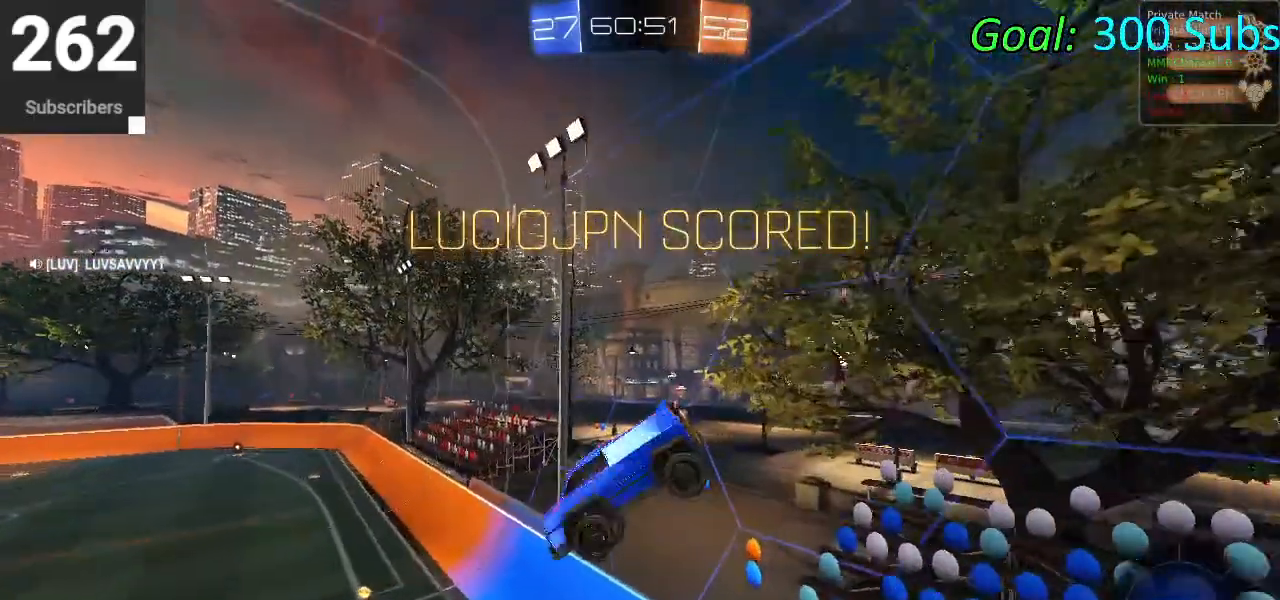
{"buttons": ["SQUARE"], "left_stick": "left", "right_stick": "center", "events": [[50, "L1", "up"], [67, "left_stick", "center"], [267, "left_stick", "up-left"], [350, "left_stick", "left"]]}
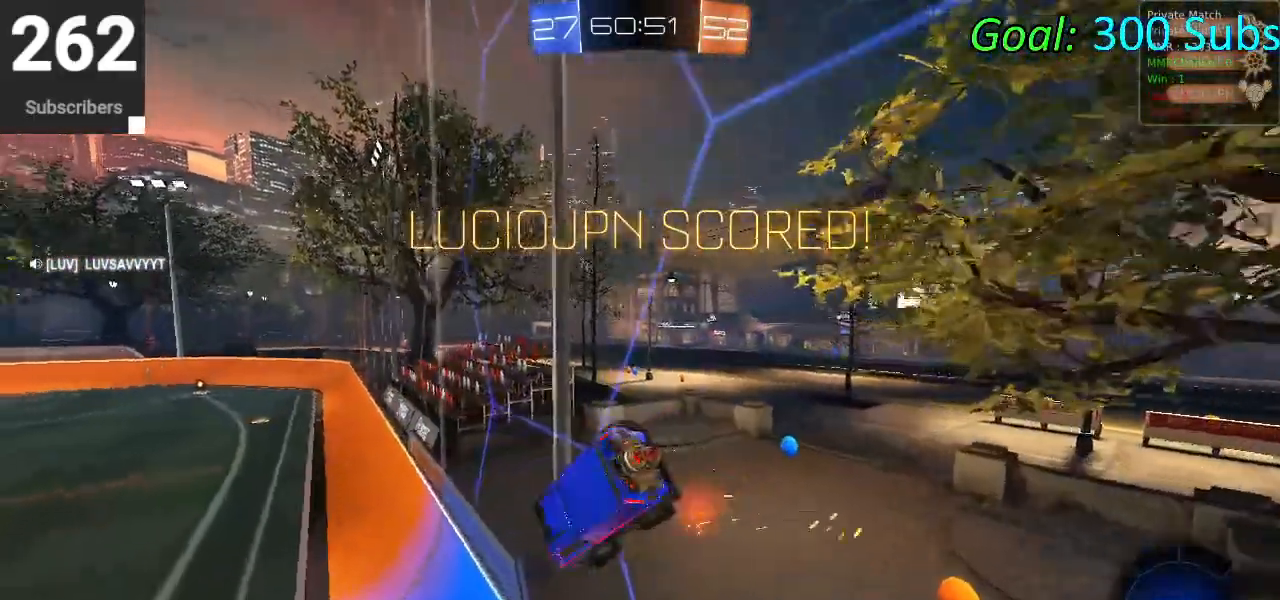
{"buttons": ["R2"], "left_stick": "left", "right_stick": "center", "events": [[200, "SQUARE", "up"], [317, "R2", "down"]]}
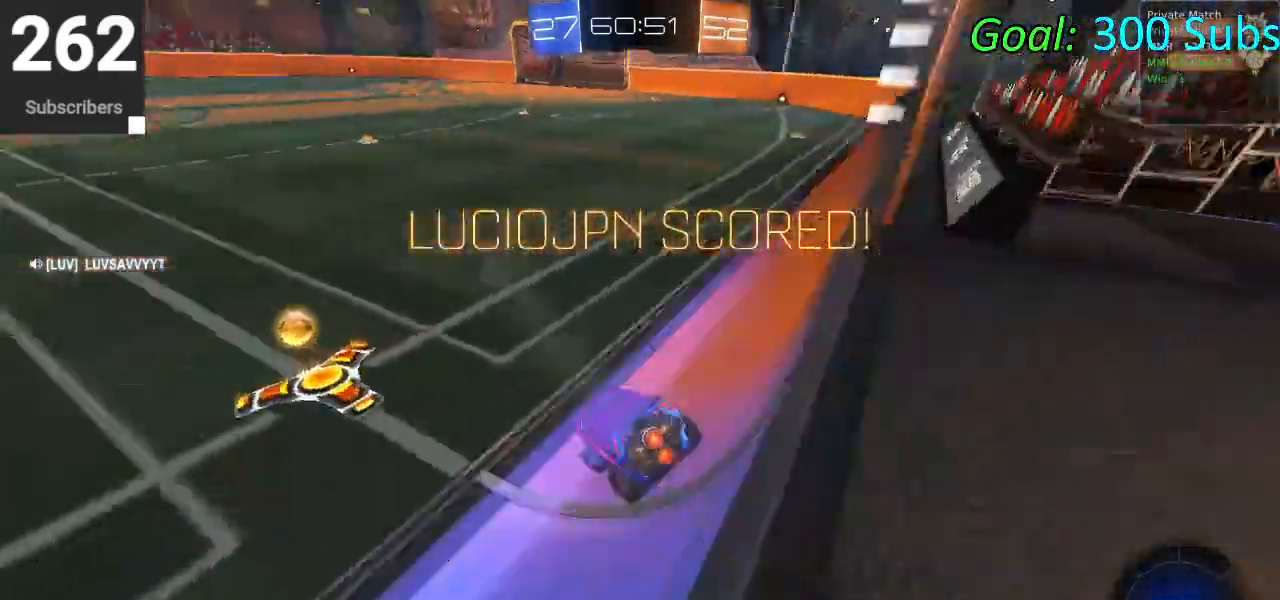
{"buttons": ["CIRCLE", "R2"], "left_stick": "center", "right_stick": "center", "events": [[67, "CIRCLE", "down"], [200, "L1", "down"], [200, "R1", "down"], [333, "R1", "up"], [350, "L1", "up"], [433, "left_stick", "center"]]}
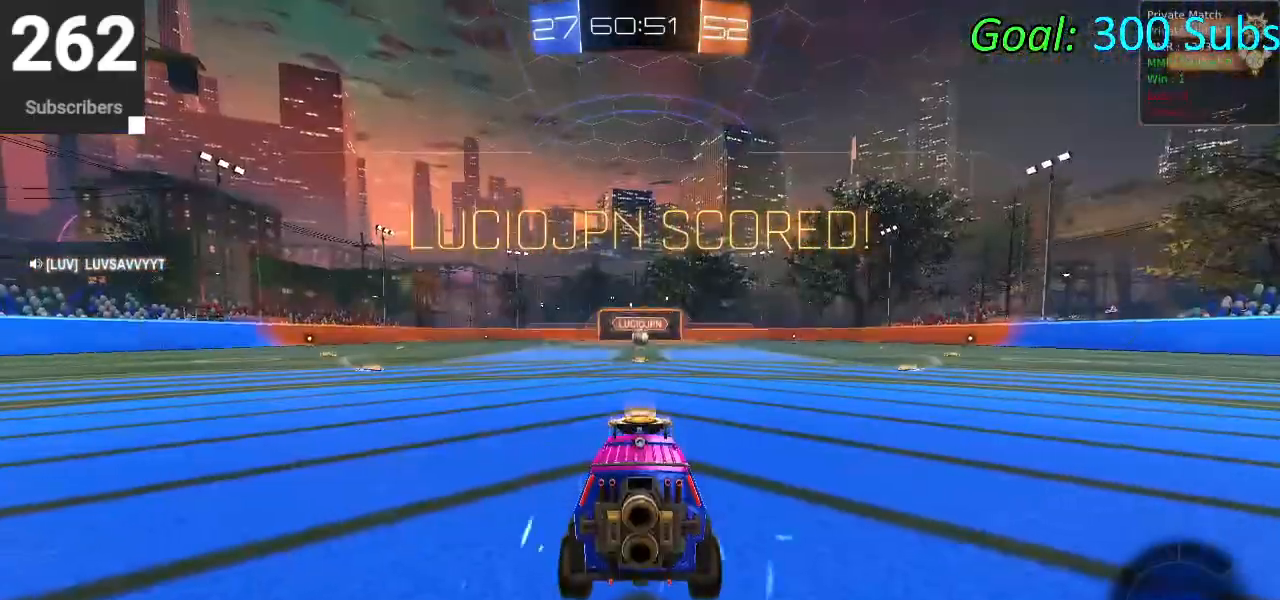
{"buttons": ["DPAD_DOWN"], "left_stick": "center", "right_stick": "center", "events": [[17, "R2", "up"], [33, "CIRCLE", "up"], [200, "DPAD_DOWN", "down"]]}
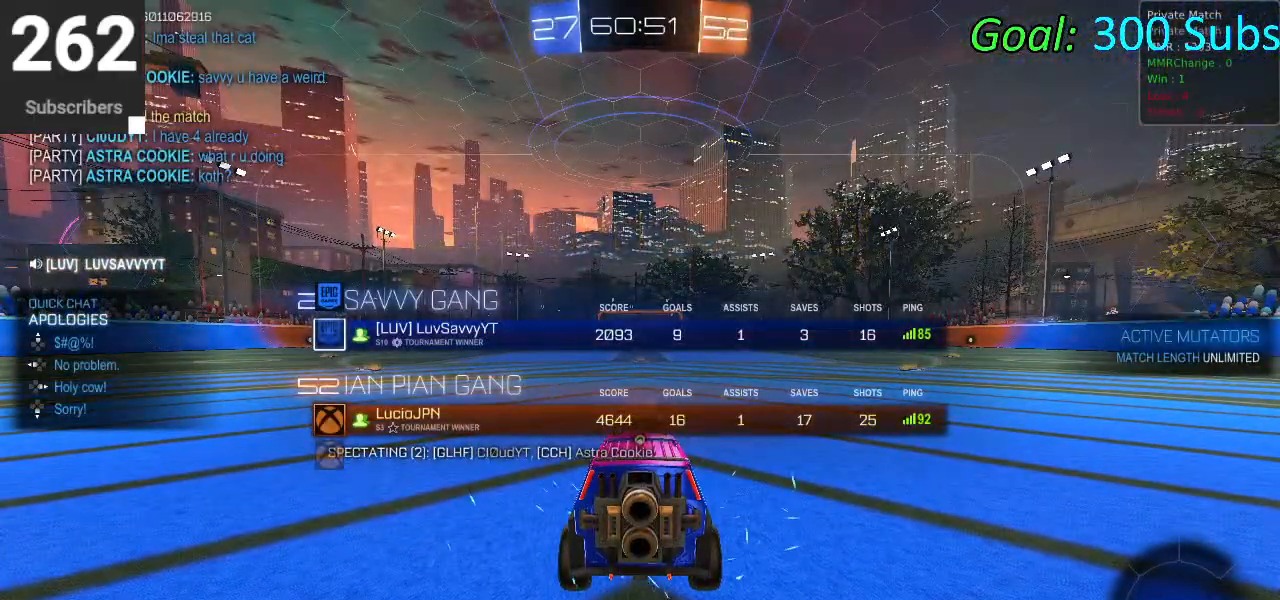
{"buttons": ["DPAD_DOWN"], "left_stick": "center", "right_stick": "center", "events": []}
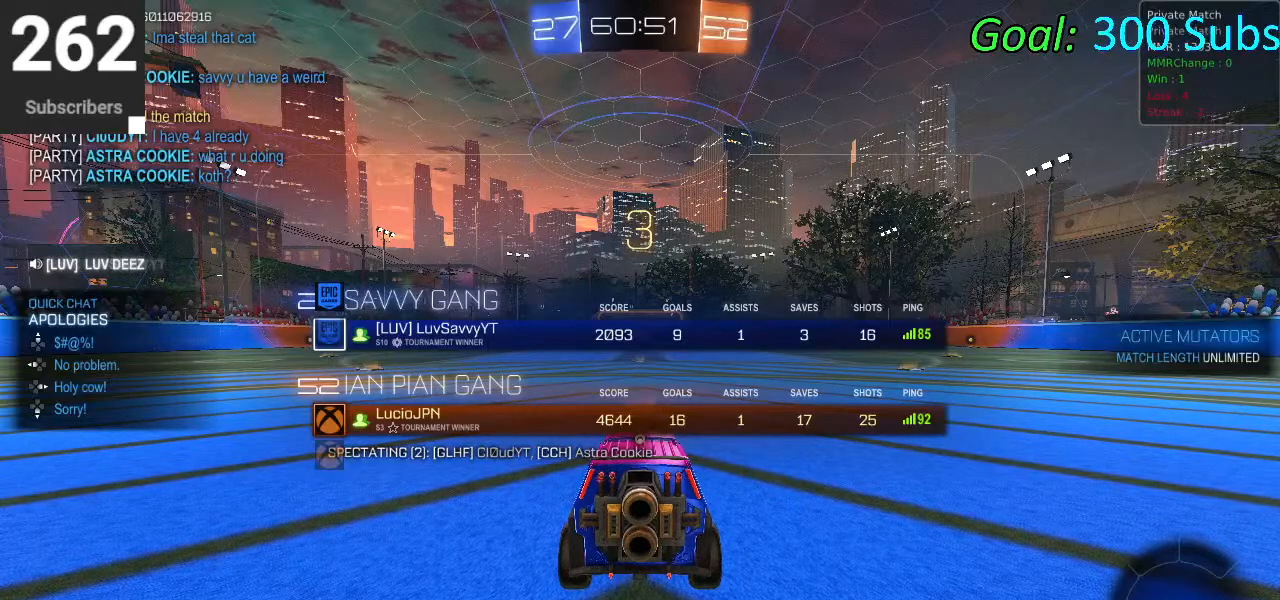
{"buttons": [], "left_stick": "center", "right_stick": "center", "events": [[200, "DPAD_DOWN", "up"], [350, "TRIANGLE", "down"], [450, "TRIANGLE", "up"]]}
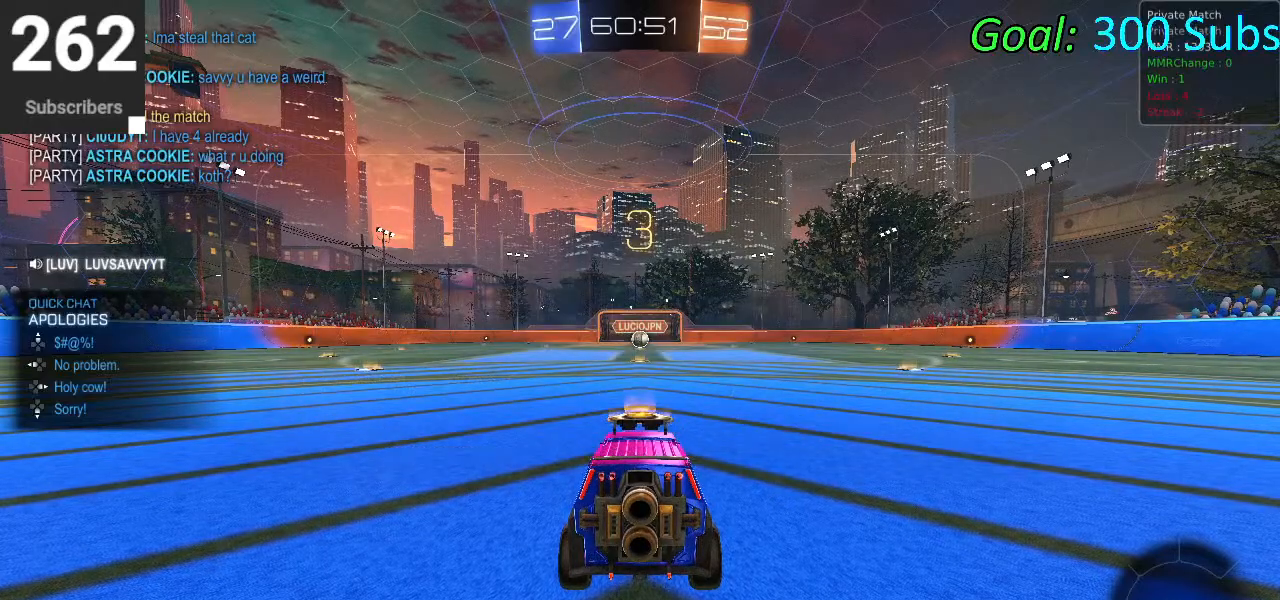
{"buttons": [], "left_stick": "center", "right_stick": "center", "events": [[133, "L2", "down"], [167, "R2", "down"], [217, "L2", "up"], [333, "R2", "up"]]}
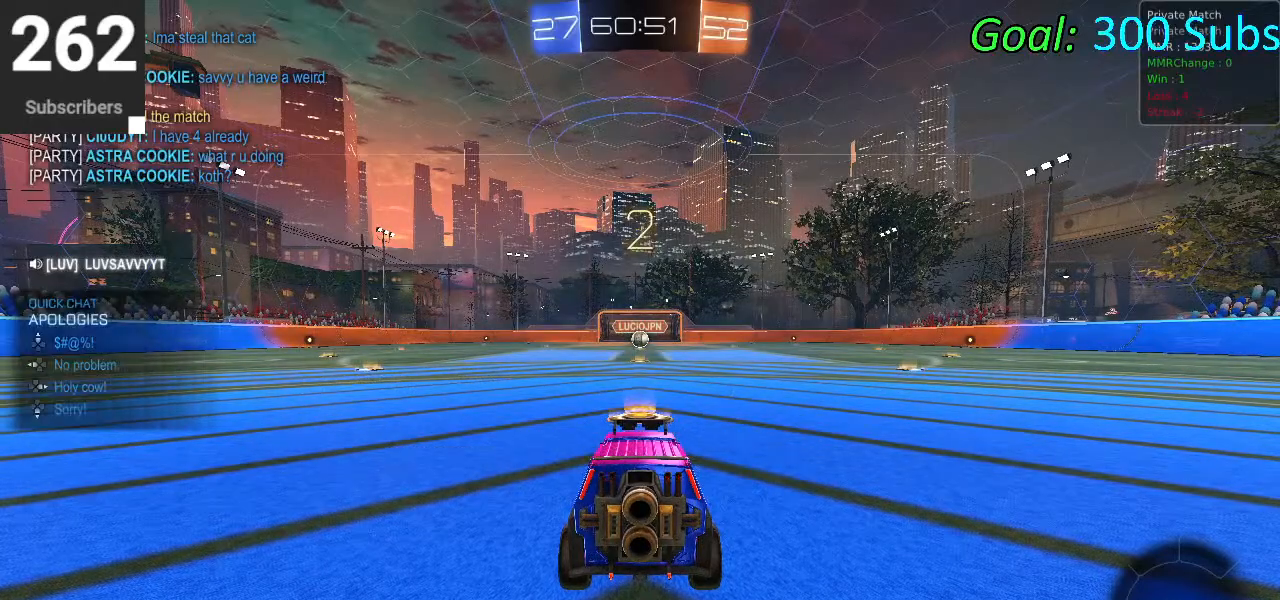
{"buttons": [], "left_stick": "center", "right_stick": "center", "events": [[67, "R2", "down"], [233, "R2", "up"]]}
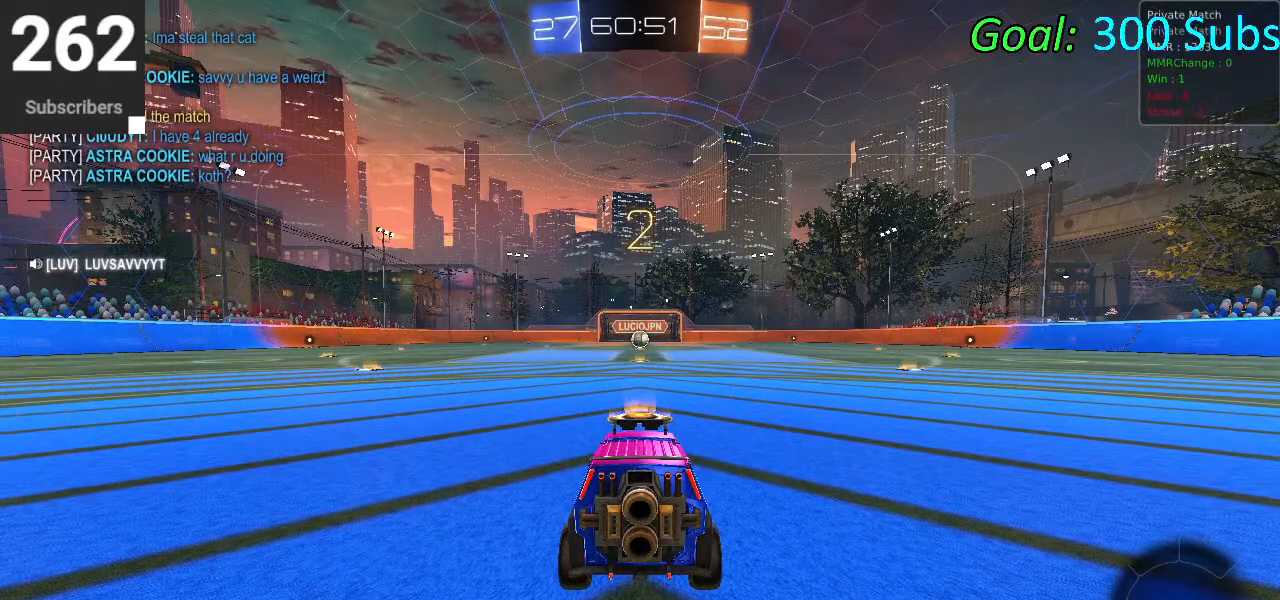
{"buttons": ["R2"], "left_stick": "center", "right_stick": "center", "events": [[483, "R2", "down"]]}
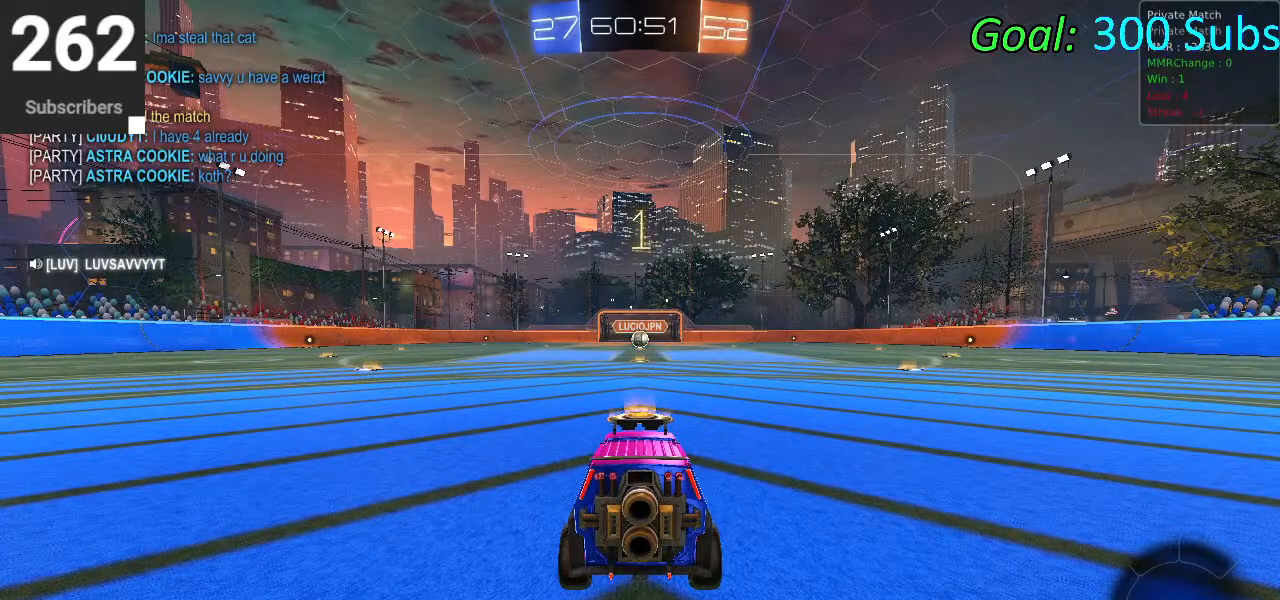
{"buttons": ["R2"], "left_stick": "center", "right_stick": "center", "events": [[300, "L2", "down"], [433, "L2", "up"]]}
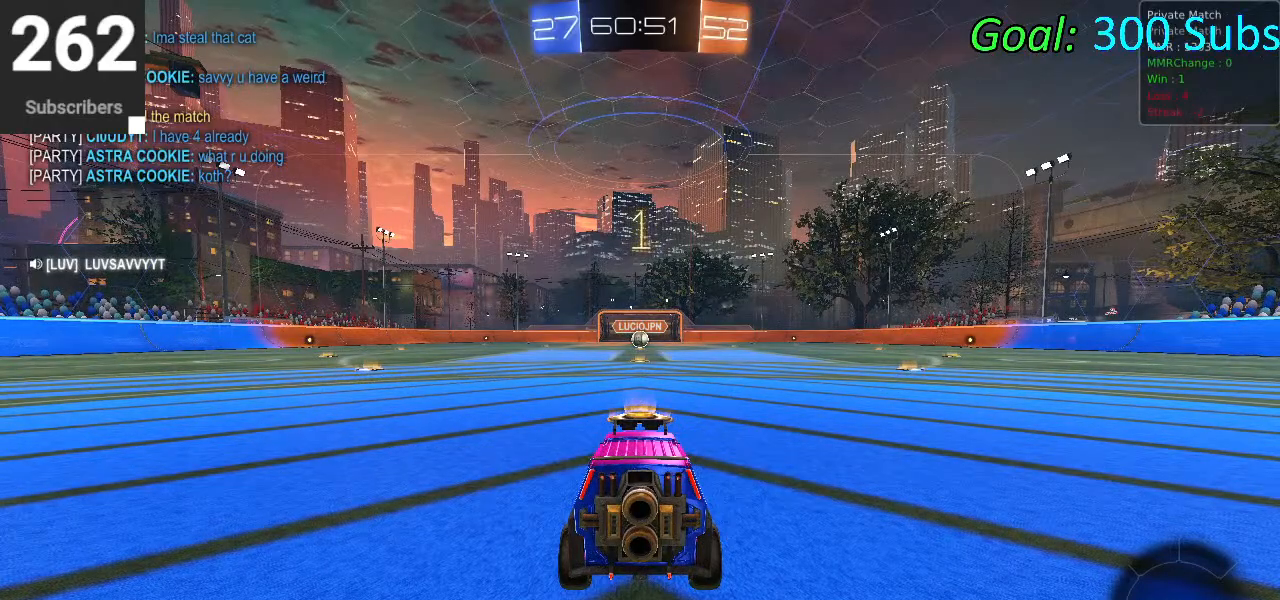
{"buttons": ["CIRCLE", "R2"], "left_stick": "center", "right_stick": "center", "events": [[233, "R1", "down"], [333, "L1", "down"], [367, "R1", "up"], [417, "L1", "up"], [433, "CIRCLE", "down"]]}
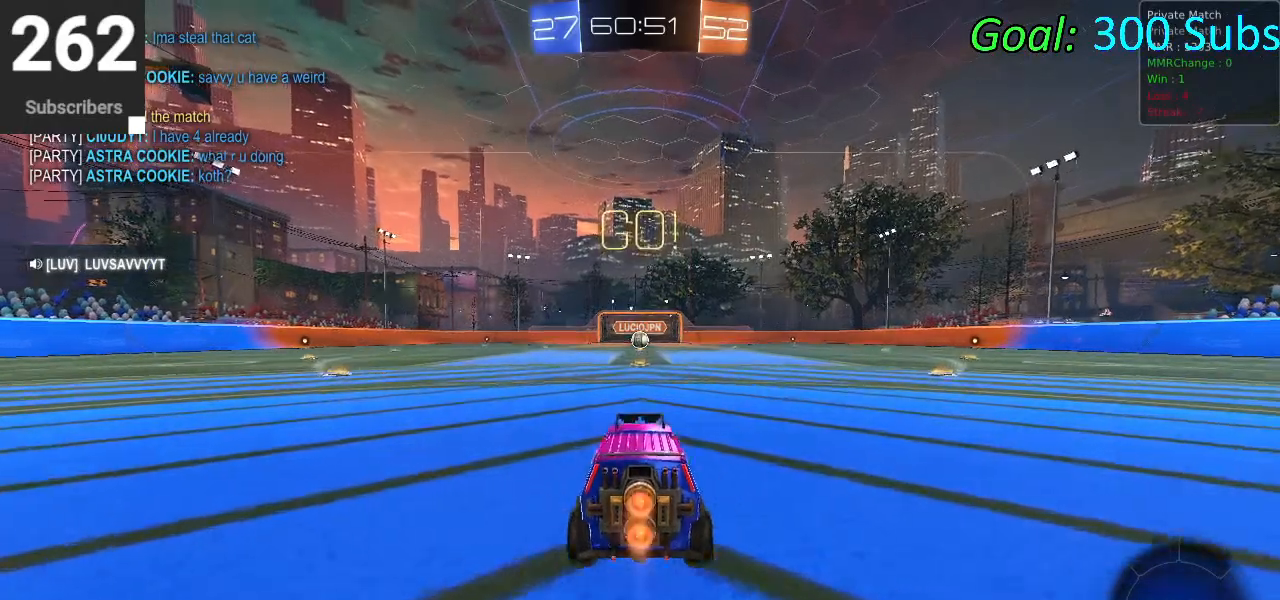
{"buttons": ["CROSS", "CIRCLE", "L1", "R2"], "left_stick": "up", "right_stick": "center", "events": [[100, "left_stick", "up-right"], [133, "R1", "down"], [233, "R1", "up"], [233, "left_stick", "center"], [333, "left_stick", "up"], [350, "CROSS", "down"], [350, "L1", "down"], [433, "CROSS", "up"], [500, "CROSS", "down"]]}
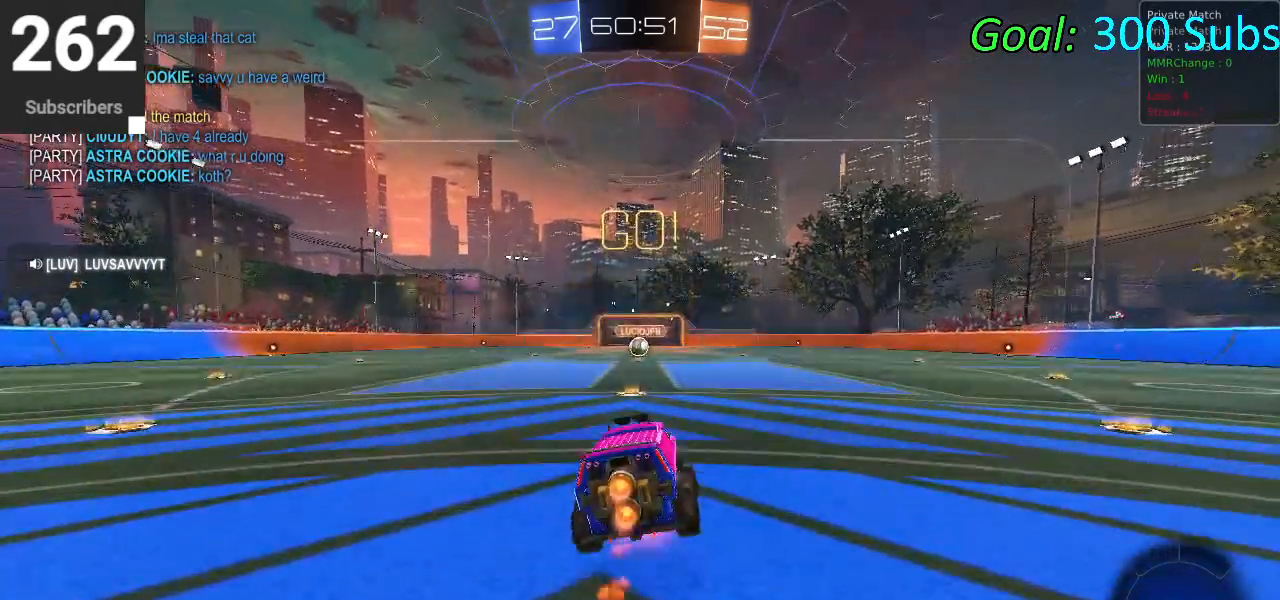
{"buttons": ["CIRCLE", "L1", "R2"], "left_stick": "down-right", "right_stick": "center", "events": [[33, "left_stick", "right"], [133, "left_stick", "down"], [183, "CROSS", "up"], [450, "left_stick", "down-right"]]}